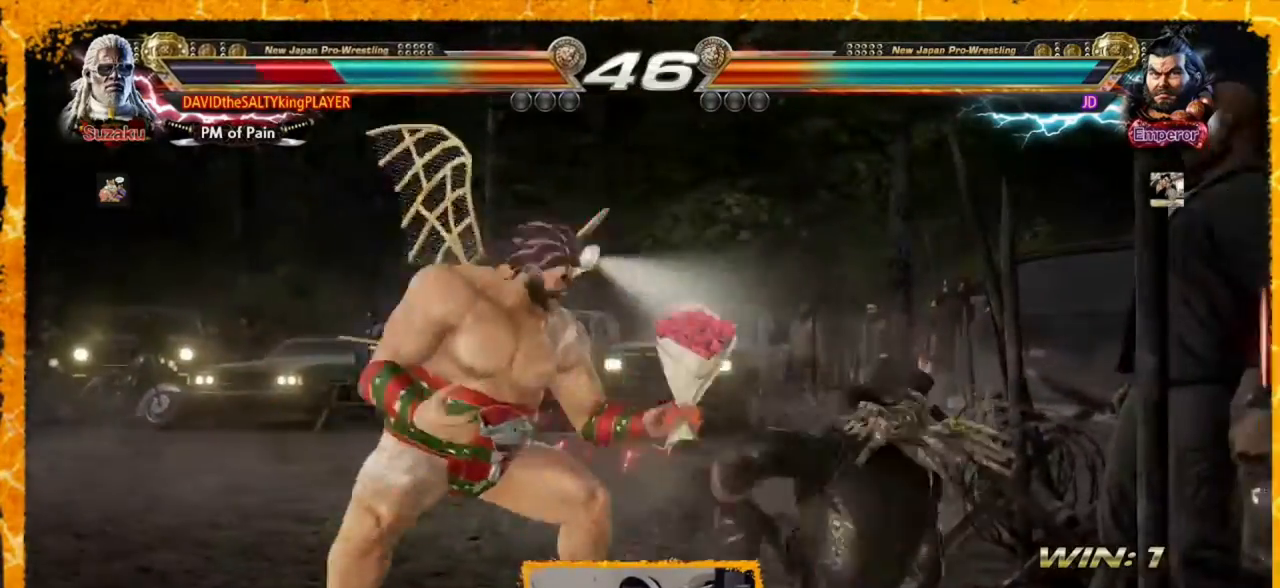
Gameplay with a controller (arcade stick); each line is a JSON object with the inputs held at the frame after it. "events" lists button and stick changes between this image and that frame as [ms after this image, input, new state], when the widget could be followed in between. Not read: L3 R3.
{"buttons": ["DPAD_DOWN", "DPAD_RIGHT"], "events": [[40, "DPAD_RIGHT", "down"], [400, "DPAD_DOWN", "down"]]}
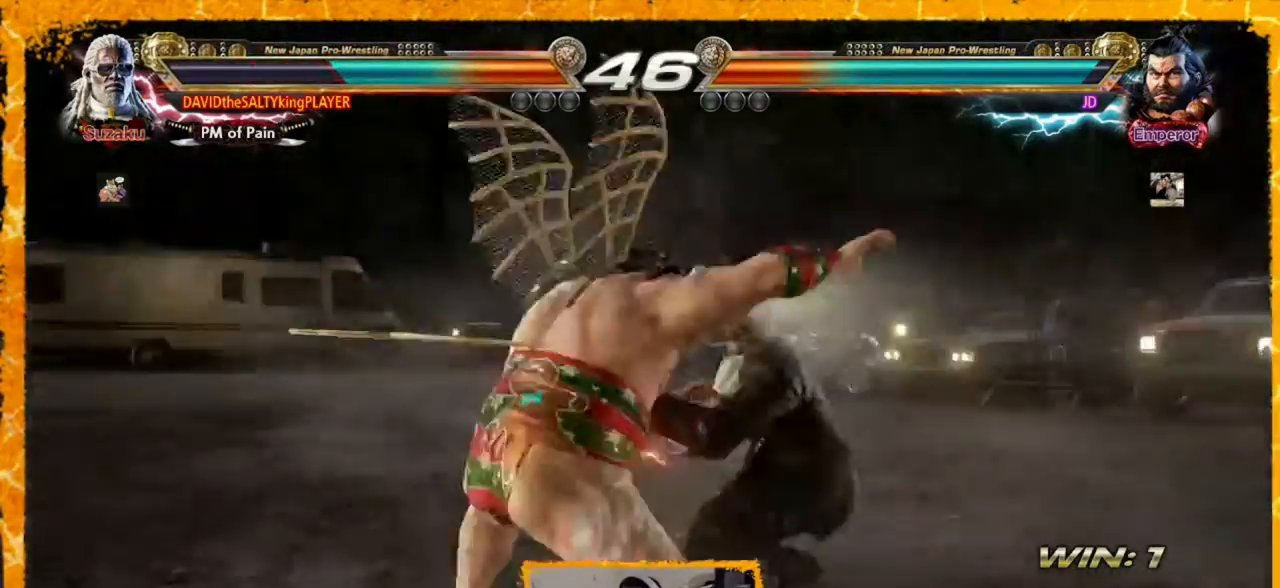
{"buttons": [], "events": [[280, "DPAD_DOWN", "up"], [280, "DPAD_RIGHT", "up"], [320, "SQUARE", "down"], [440, "SQUARE", "up"]]}
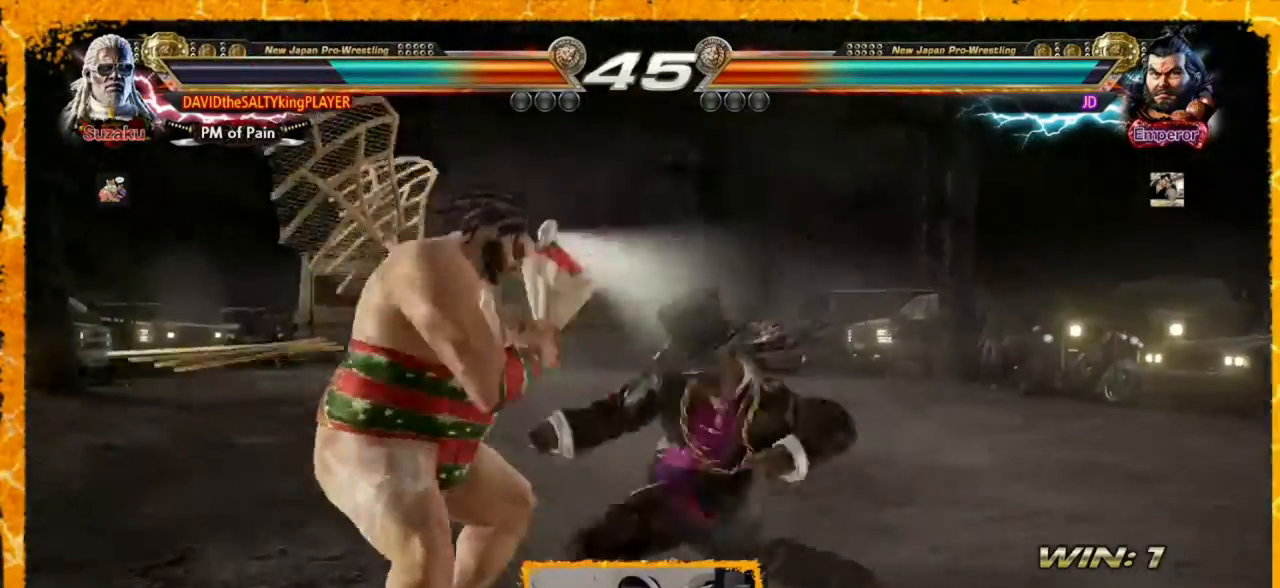
{"buttons": ["DPAD_RIGHT"], "events": [[200, "DPAD_RIGHT", "down"], [280, "DPAD_RIGHT", "up"], [360, "DPAD_RIGHT", "down"], [400, "DPAD_RIGHT", "up"], [480, "DPAD_RIGHT", "down"]]}
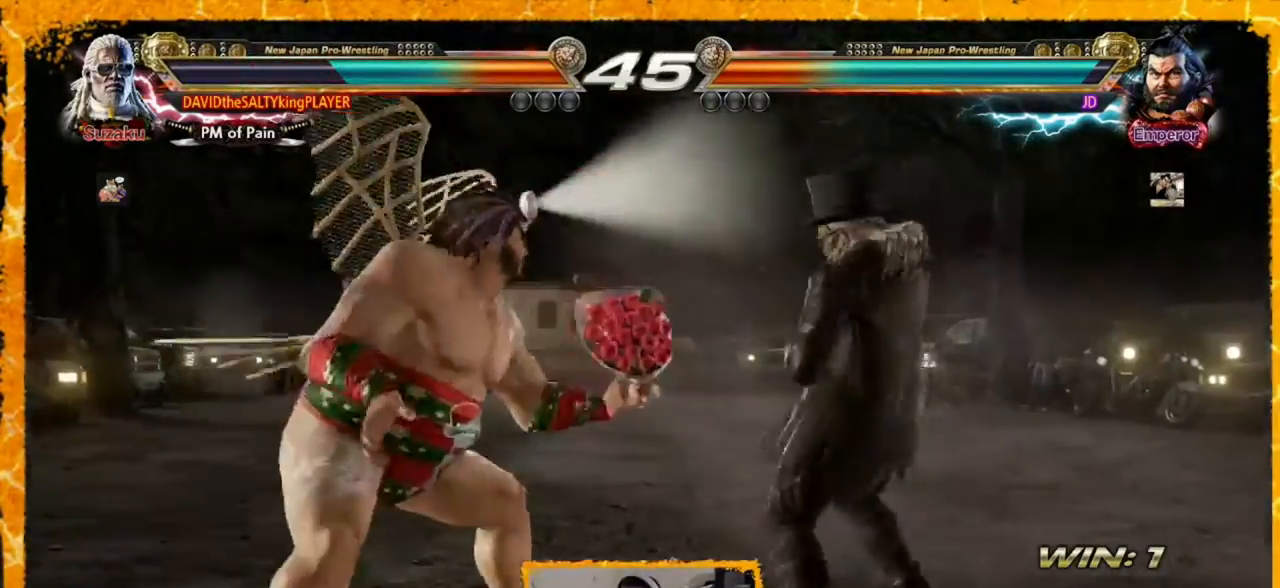
{"buttons": ["DPAD_UP", "DPAD_LEFT"], "events": [[80, "DPAD_RIGHT", "up"], [120, "DPAD_RIGHT", "down"], [320, "DPAD_LEFT", "down"], [320, "DPAD_RIGHT", "up"], [360, "CIRCLE", "down"], [360, "DPAD_UP", "down"], [480, "CIRCLE", "up"]]}
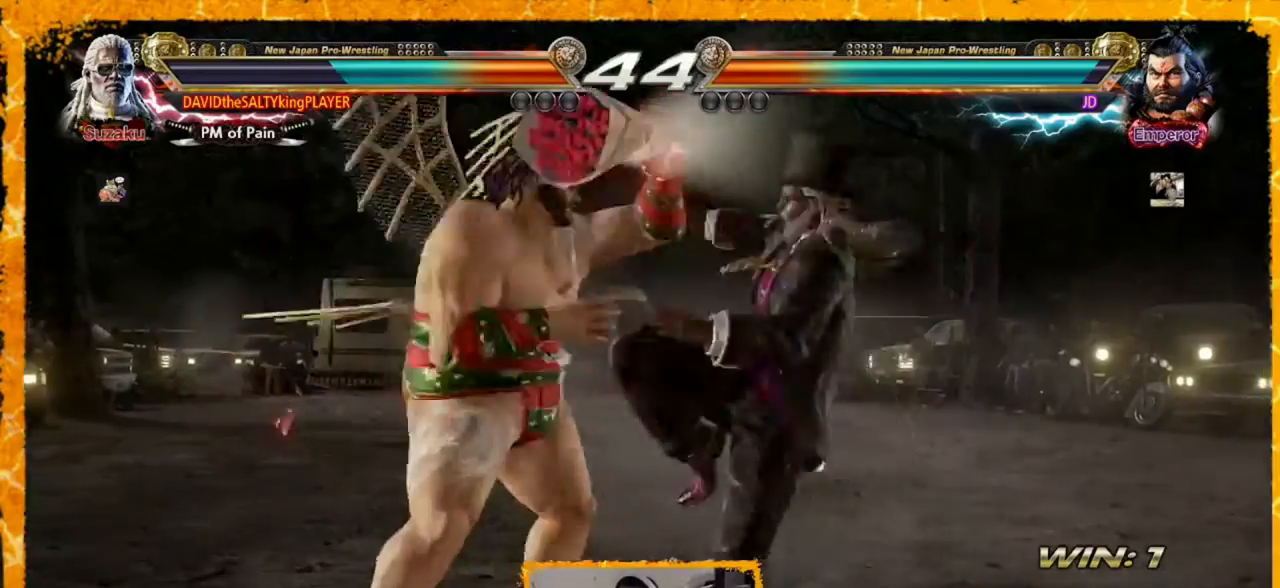
{"buttons": [], "events": [[120, "DPAD_LEFT", "up"], [120, "DPAD_UP", "up"]]}
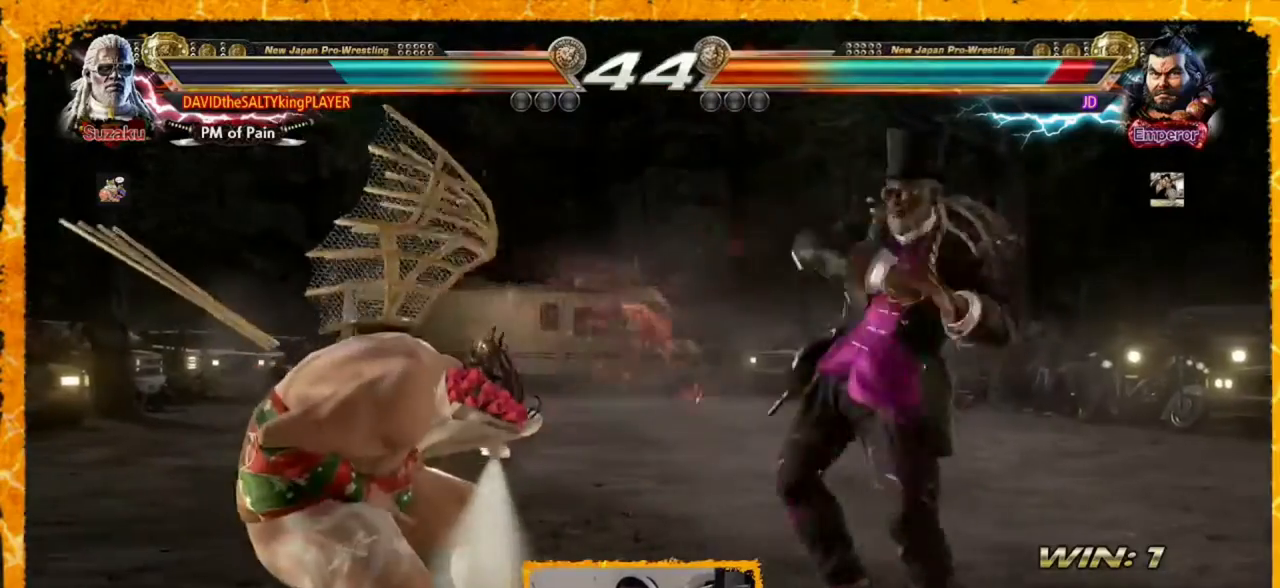
{"buttons": [], "events": [[80, "DPAD_RIGHT", "down"], [120, "DPAD_RIGHT", "up"], [240, "DPAD_RIGHT", "down"], [280, "DPAD_RIGHT", "up"], [360, "DPAD_RIGHT", "down"], [440, "DPAD_RIGHT", "up"]]}
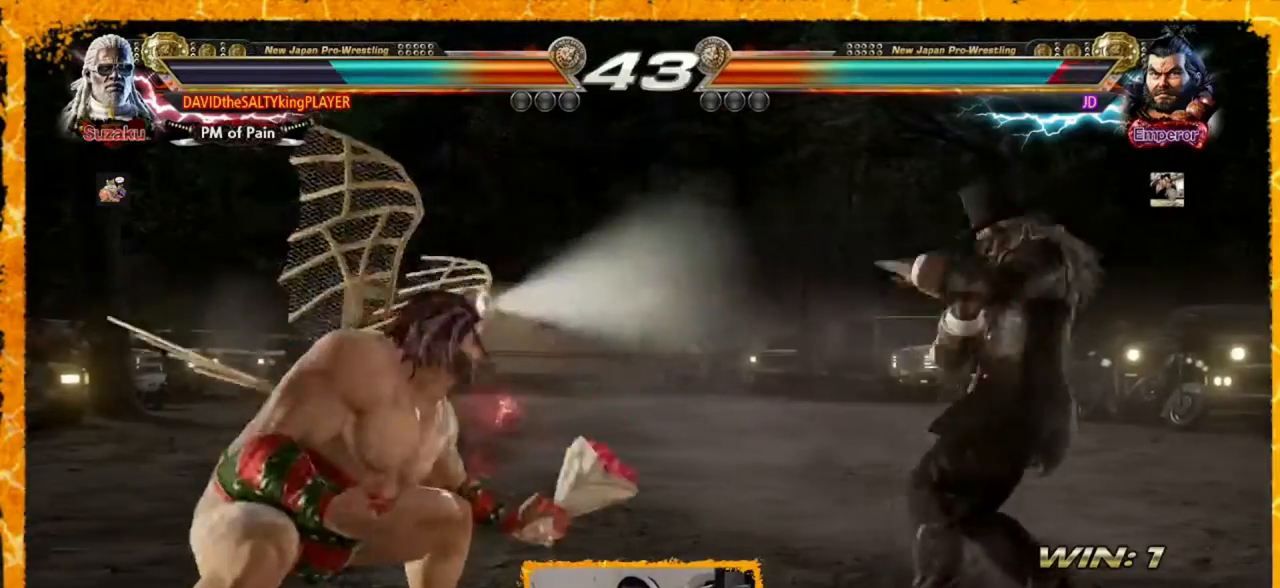
{"buttons": ["DPAD_LEFT"], "events": [[40, "DPAD_RIGHT", "down"], [120, "DPAD_RIGHT", "up"], [200, "DPAD_RIGHT", "down"], [240, "DPAD_RIGHT", "up"], [320, "DPAD_LEFT", "down"], [400, "DPAD_LEFT", "up"], [480, "DPAD_LEFT", "down"]]}
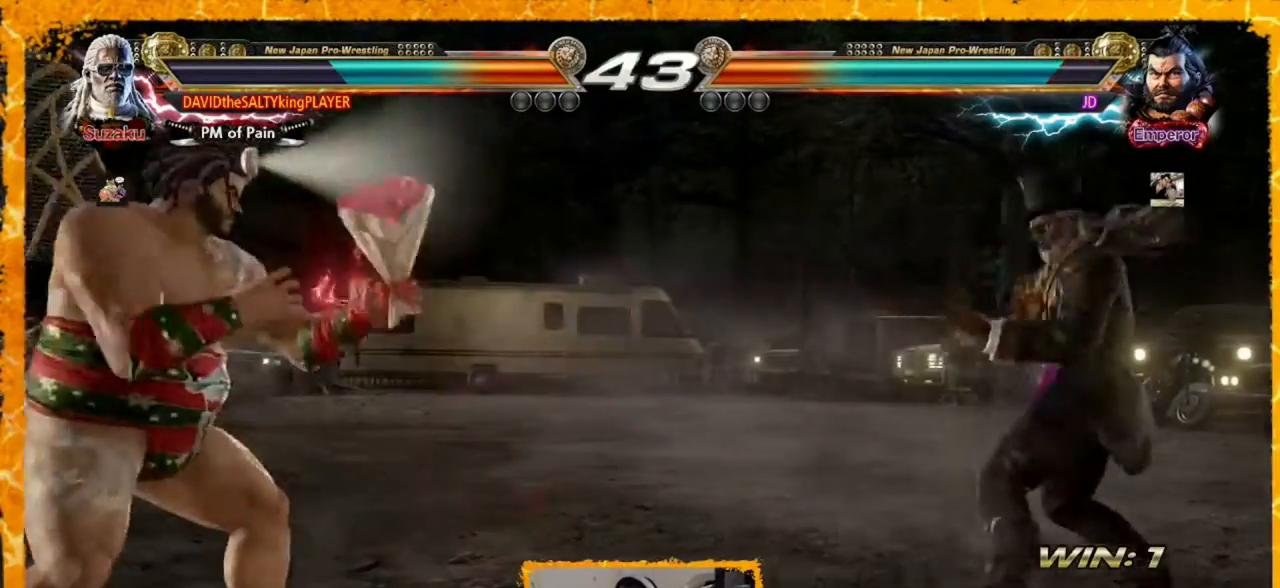
{"buttons": [], "events": [[80, "DPAD_LEFT", "up"], [80, "DPAD_RIGHT", "down"], [200, "DPAD_RIGHT", "up"], [280, "DPAD_RIGHT", "down"], [360, "DPAD_RIGHT", "up"], [400, "DPAD_RIGHT", "down"], [440, "DPAD_RIGHT", "up"]]}
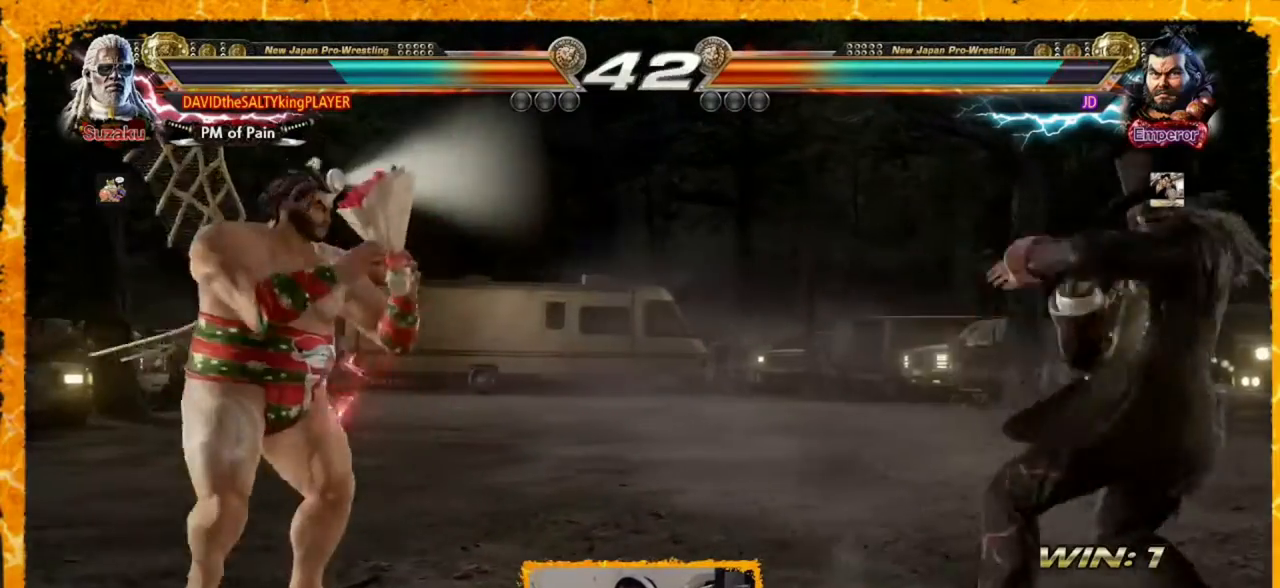
{"buttons": ["CIRCLE", "DPAD_DOWN", "DPAD_RIGHT"], "events": [[80, "DPAD_LEFT", "down"], [160, "DPAD_LEFT", "up"], [240, "DPAD_LEFT", "down"], [440, "CIRCLE", "down"], [440, "DPAD_DOWN", "down"], [440, "DPAD_LEFT", "up"], [440, "DPAD_RIGHT", "down"]]}
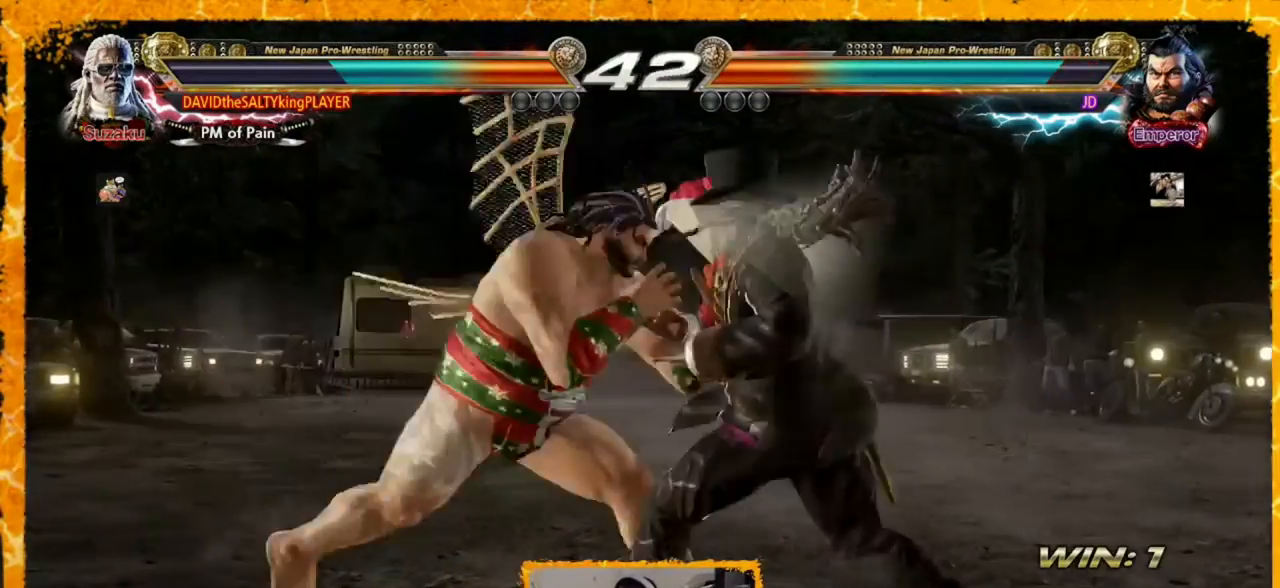
{"buttons": [], "events": [[40, "CIRCLE", "up"], [40, "DPAD_DOWN", "up"], [80, "DPAD_RIGHT", "up"], [360, "DPAD_RIGHT", "down"], [480, "DPAD_RIGHT", "up"]]}
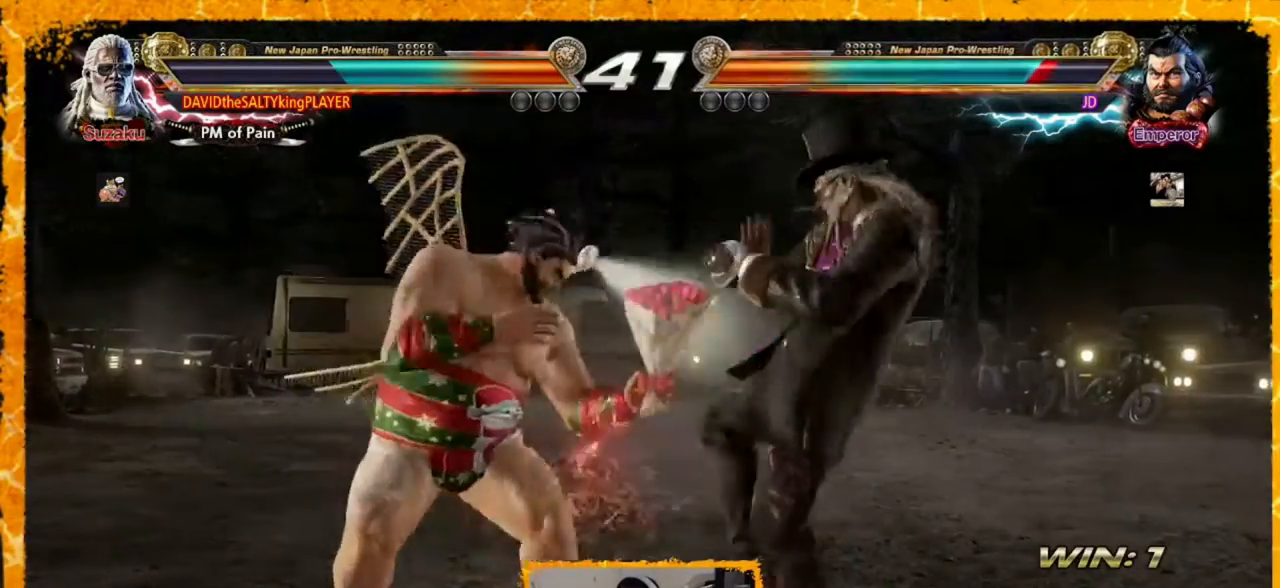
{"buttons": ["DPAD_DOWN", "DPAD_RIGHT"], "events": [[40, "DPAD_RIGHT", "down"], [160, "DPAD_RIGHT", "up"], [200, "DPAD_RIGHT", "down"], [400, "CIRCLE", "down"], [400, "DPAD_DOWN", "down"], [520, "CIRCLE", "up"]]}
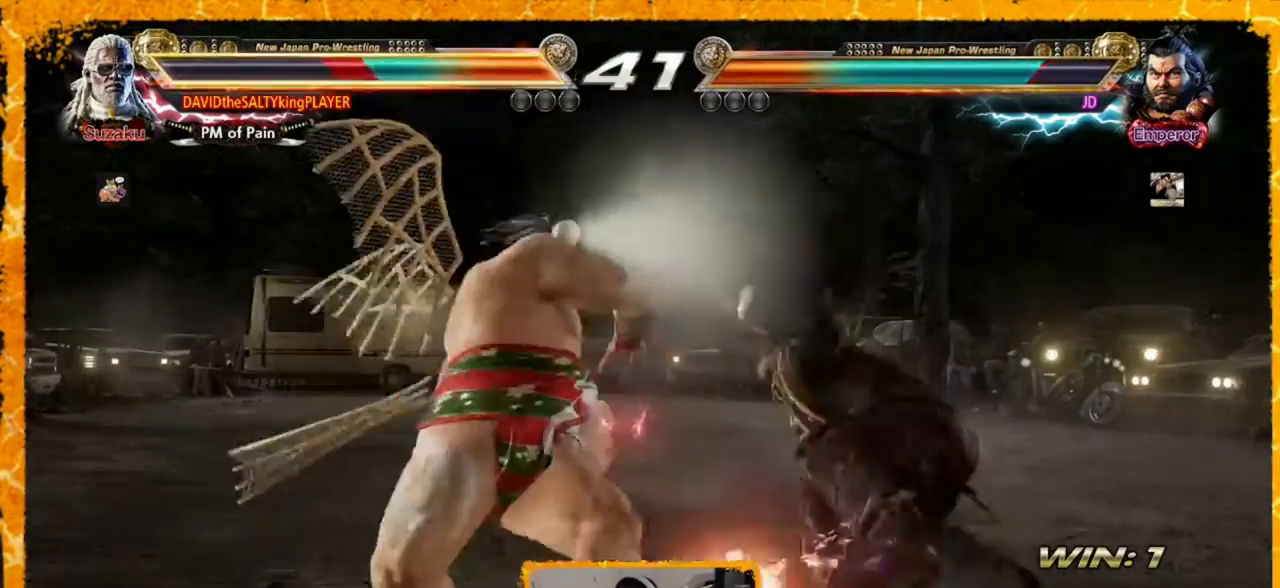
{"buttons": ["DPAD_RIGHT"], "events": [[40, "DPAD_DOWN", "up"], [40, "DPAD_RIGHT", "up"], [200, "DPAD_RIGHT", "down"], [280, "DPAD_RIGHT", "up"], [320, "DPAD_RIGHT", "down"], [400, "DPAD_RIGHT", "up"], [480, "DPAD_RIGHT", "down"]]}
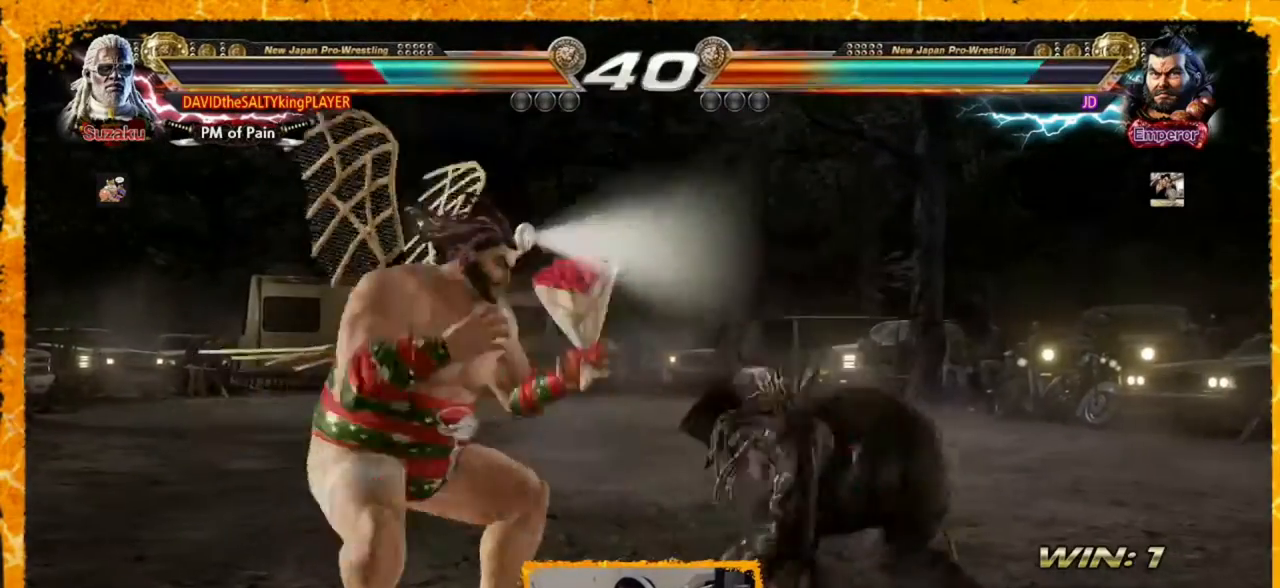
{"buttons": [], "events": [[440, "DPAD_RIGHT", "up"]]}
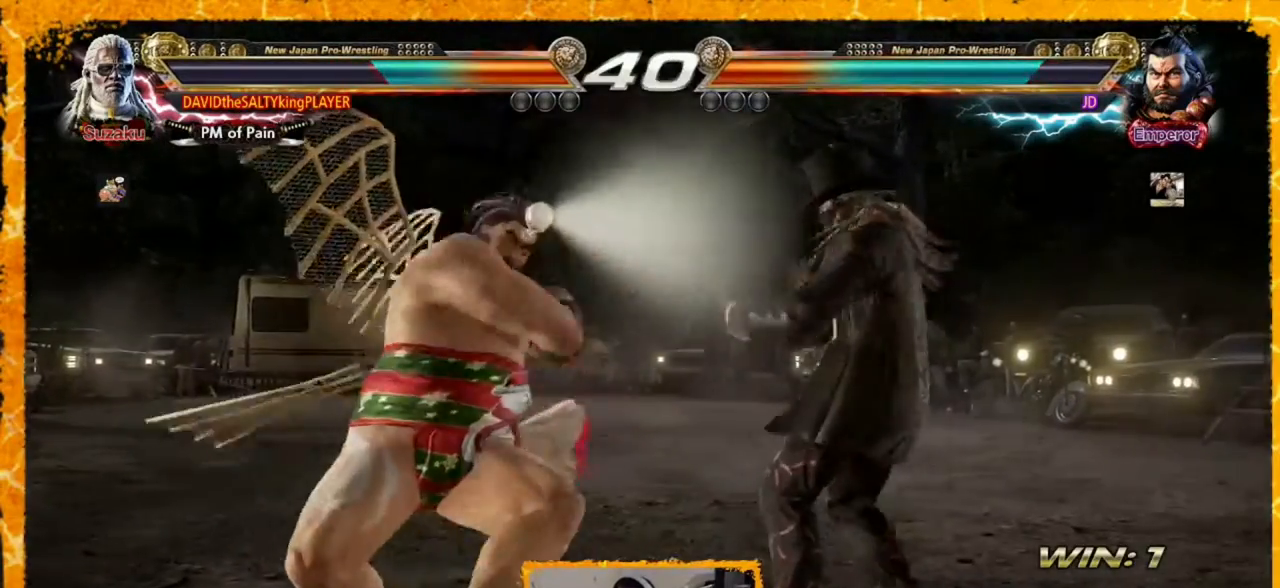
{"buttons": ["CIRCLE", "DPAD_DOWN", "DPAD_RIGHT"], "events": [[80, "SQUARE", "down"], [120, "SQUARE", "up"], [440, "DPAD_DOWN", "down"], [440, "DPAD_RIGHT", "down"], [480, "CIRCLE", "down"]]}
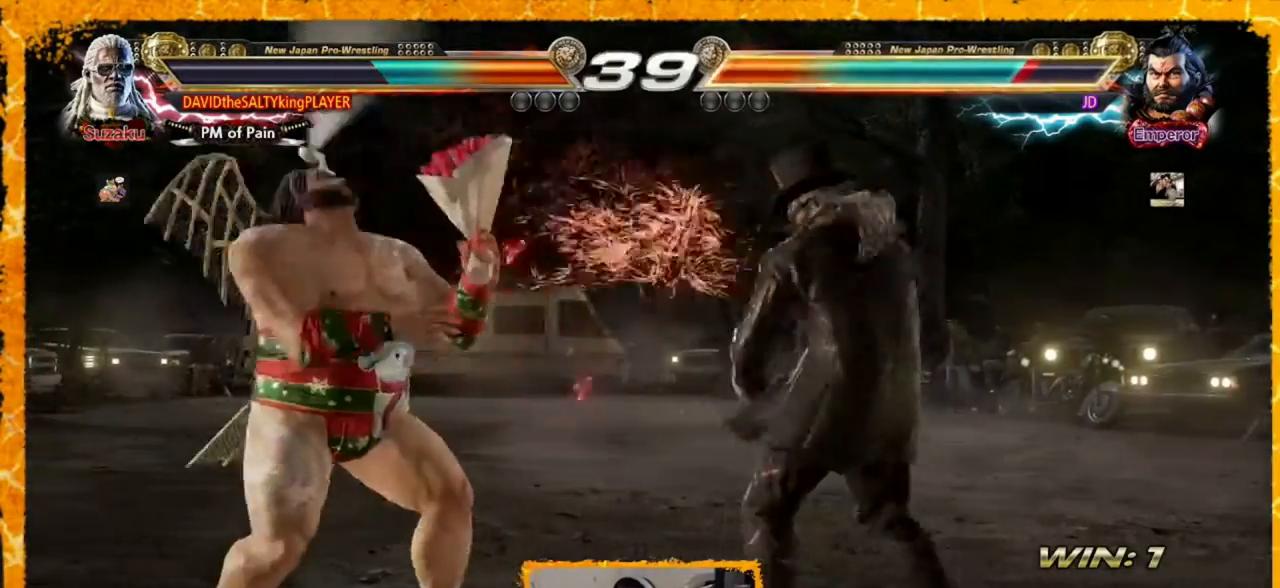
{"buttons": ["DPAD_RIGHT"], "events": [[80, "CIRCLE", "up"], [120, "CIRCLE", "down"], [240, "CIRCLE", "up"], [240, "DPAD_DOWN", "up"], [240, "DPAD_RIGHT", "up"], [480, "DPAD_RIGHT", "down"]]}
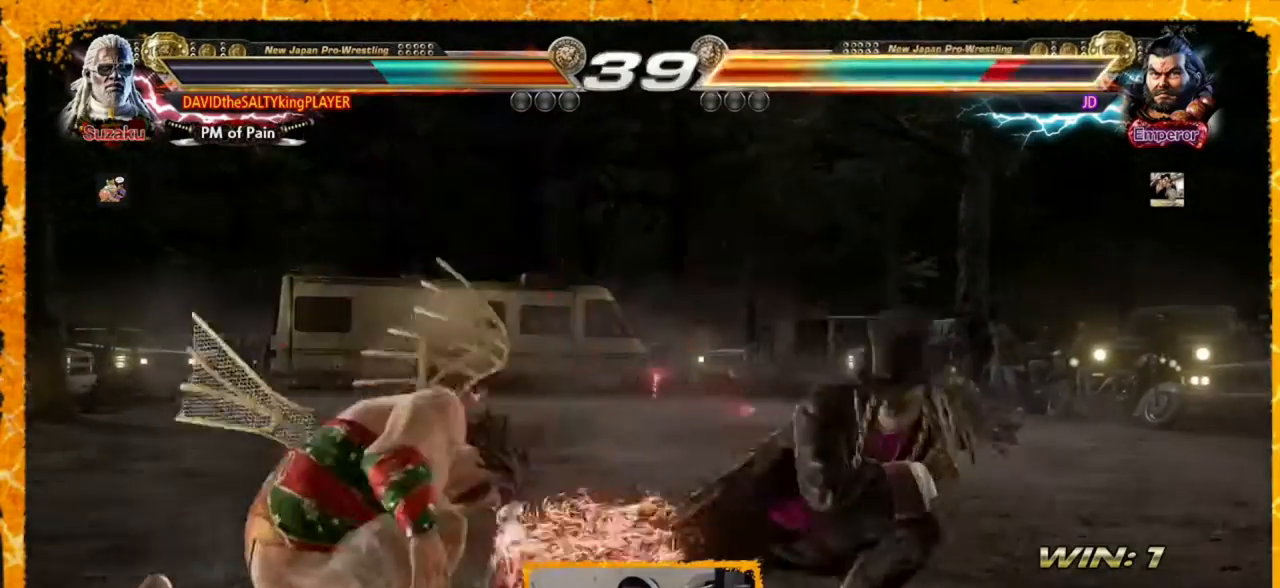
{"buttons": ["TRIANGLE", "DPAD_LEFT"], "events": [[80, "DPAD_RIGHT", "up"], [120, "DPAD_RIGHT", "down"], [280, "DPAD_RIGHT", "up"], [320, "DPAD_LEFT", "down"], [480, "TRIANGLE", "down"]]}
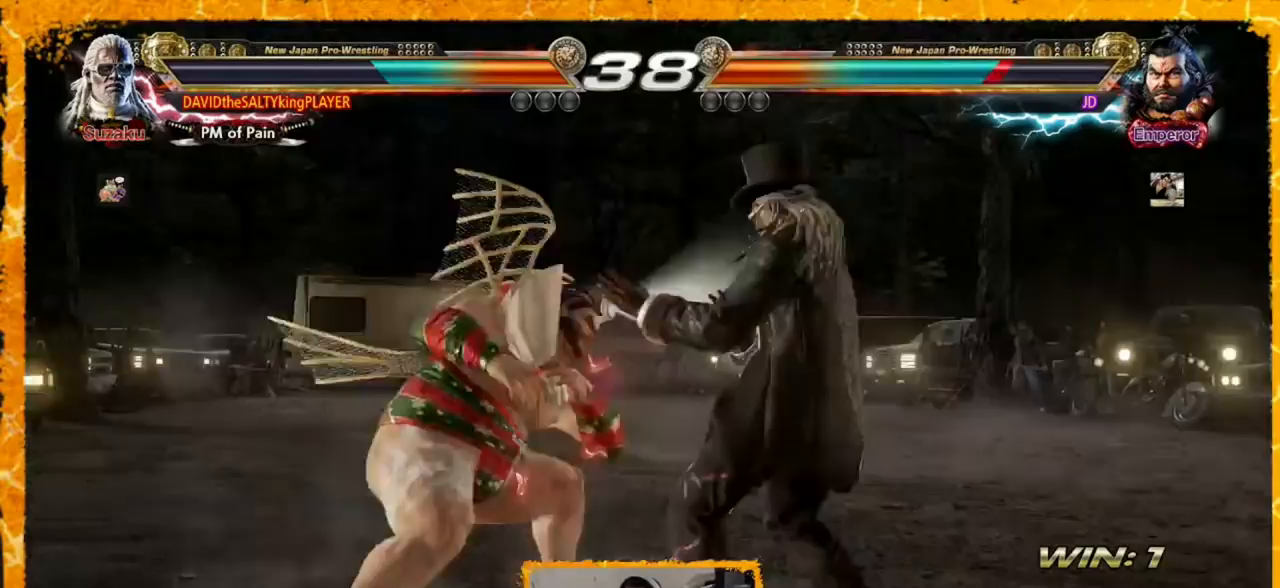
{"buttons": ["CIRCLE"], "events": [[160, "CROSS", "down"], [160, "TRIANGLE", "up"], [360, "CIRCLE", "down"], [360, "CROSS", "up"], [400, "CIRCLE", "up"], [440, "DPAD_LEFT", "up"], [480, "CIRCLE", "down"]]}
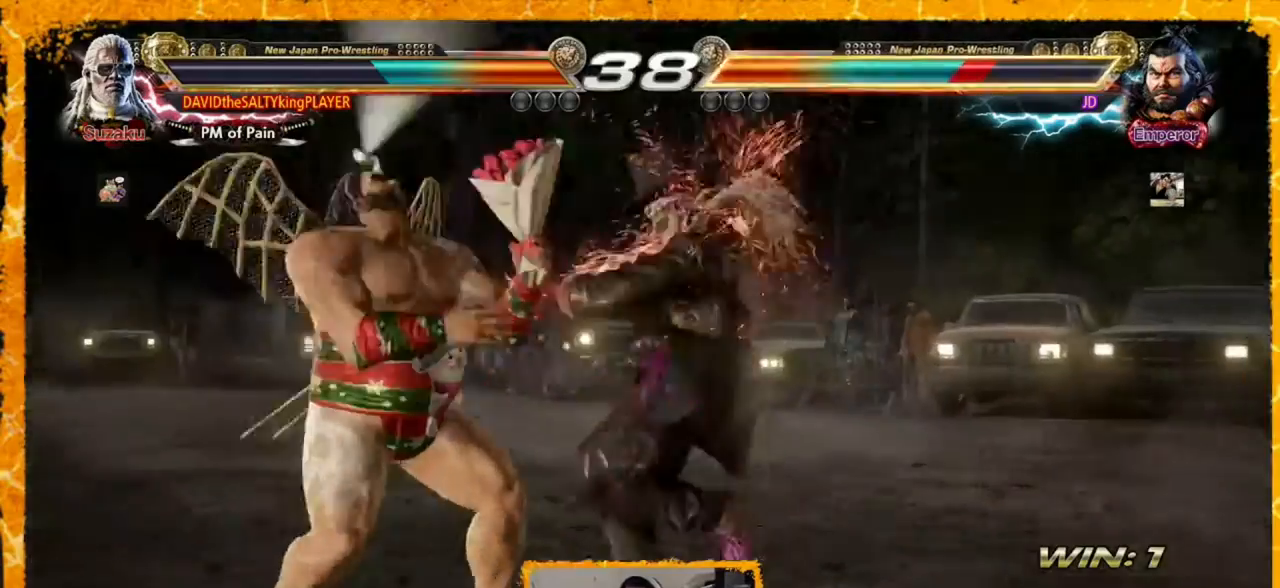
{"buttons": ["CIRCLE"], "events": [[40, "CIRCLE", "up"], [80, "CIRCLE", "down"], [200, "CIRCLE", "up"], [240, "CIRCLE", "down"]]}
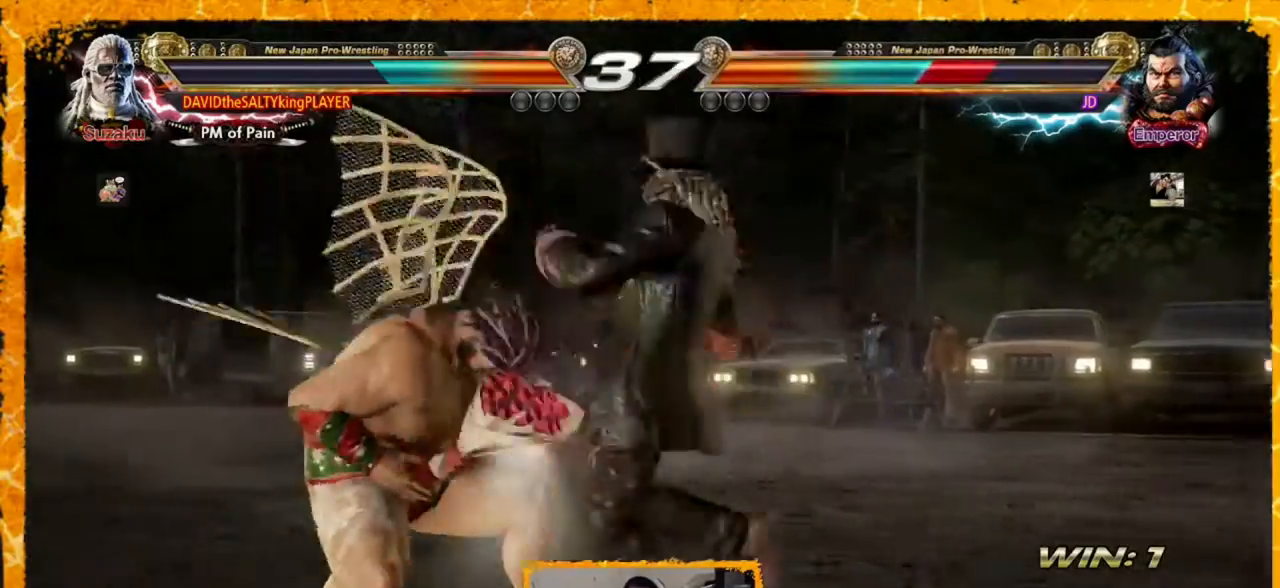
{"buttons": [], "events": [[40, "CIRCLE", "up"], [400, "CIRCLE", "down"], [480, "CIRCLE", "up"]]}
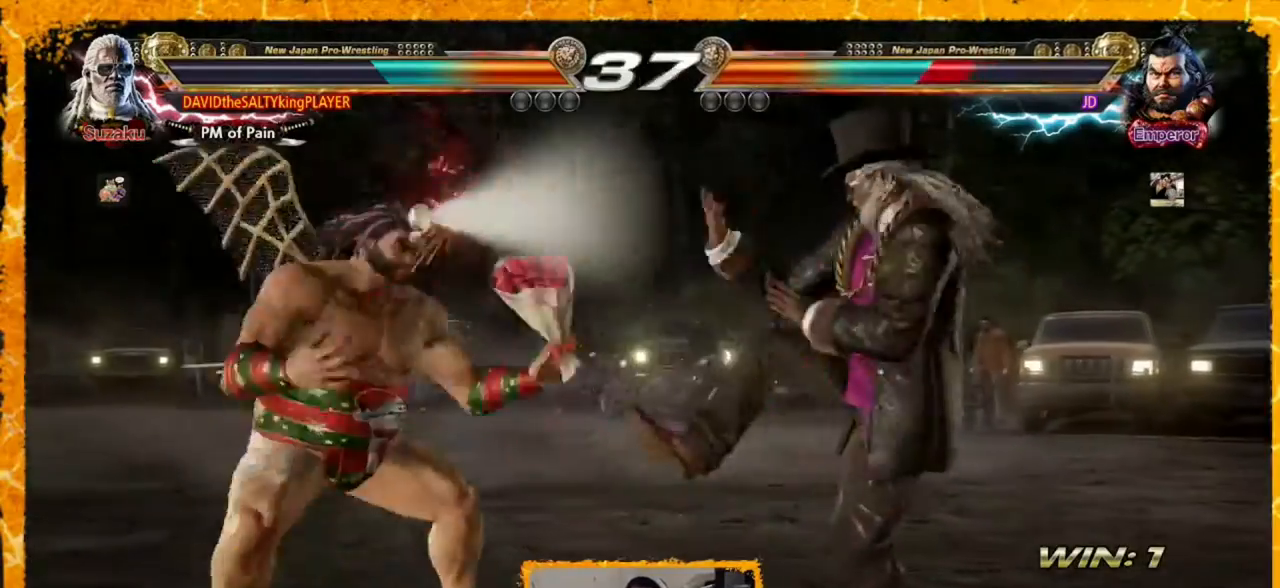
{"buttons": [], "events": [[120, "SQUARE", "down"], [120, "TRIANGLE", "down"], [280, "SQUARE", "up"], [280, "TRIANGLE", "up"]]}
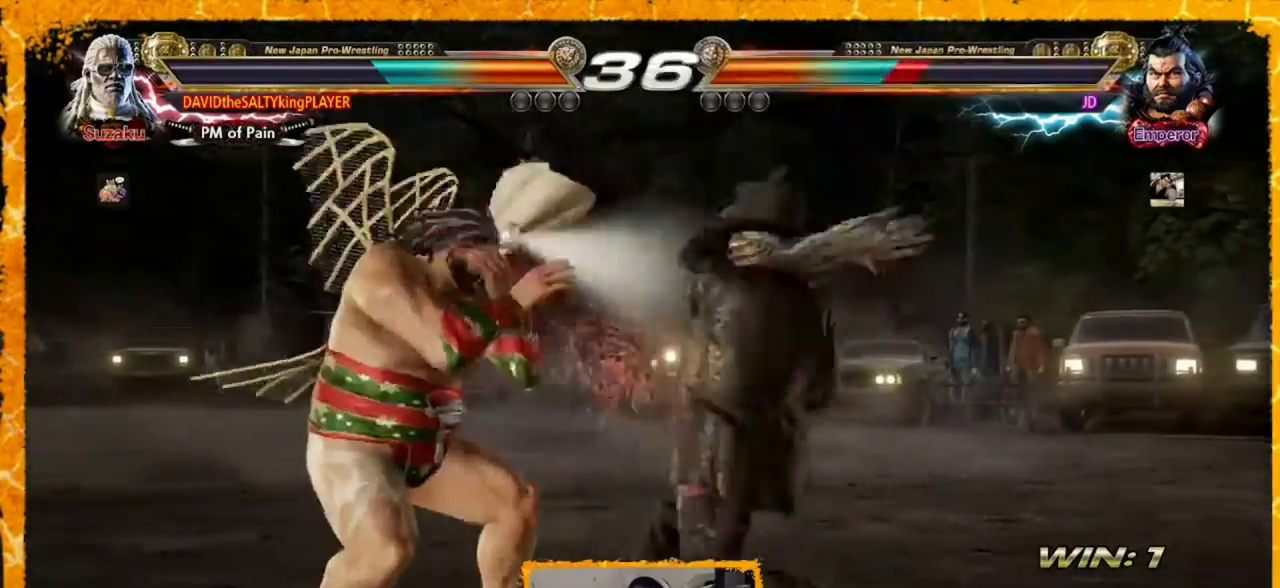
{"buttons": [], "events": [[160, "DPAD_LEFT", "down"], [240, "DPAD_LEFT", "up"], [320, "DPAD_LEFT", "down"], [520, "DPAD_LEFT", "up"]]}
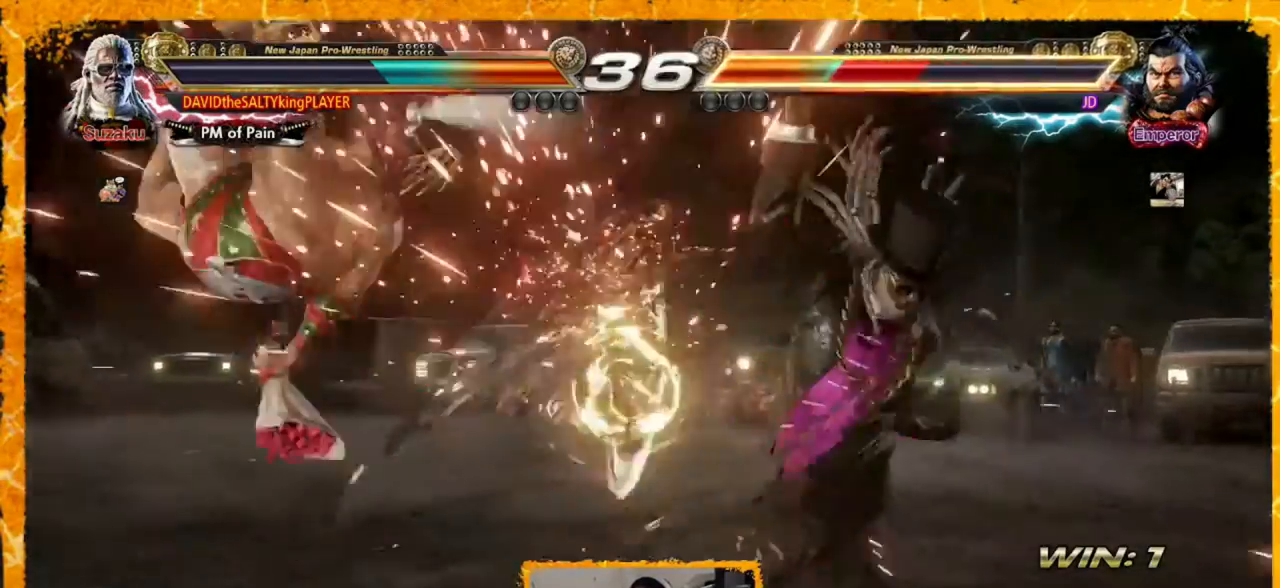
{"buttons": [], "events": [[40, "DPAD_LEFT", "down"], [120, "DPAD_LEFT", "up"], [200, "DPAD_LEFT", "down"], [240, "DPAD_LEFT", "up"], [320, "DPAD_LEFT", "down"], [360, "DPAD_LEFT", "up"], [440, "DPAD_LEFT", "down"], [480, "DPAD_LEFT", "up"]]}
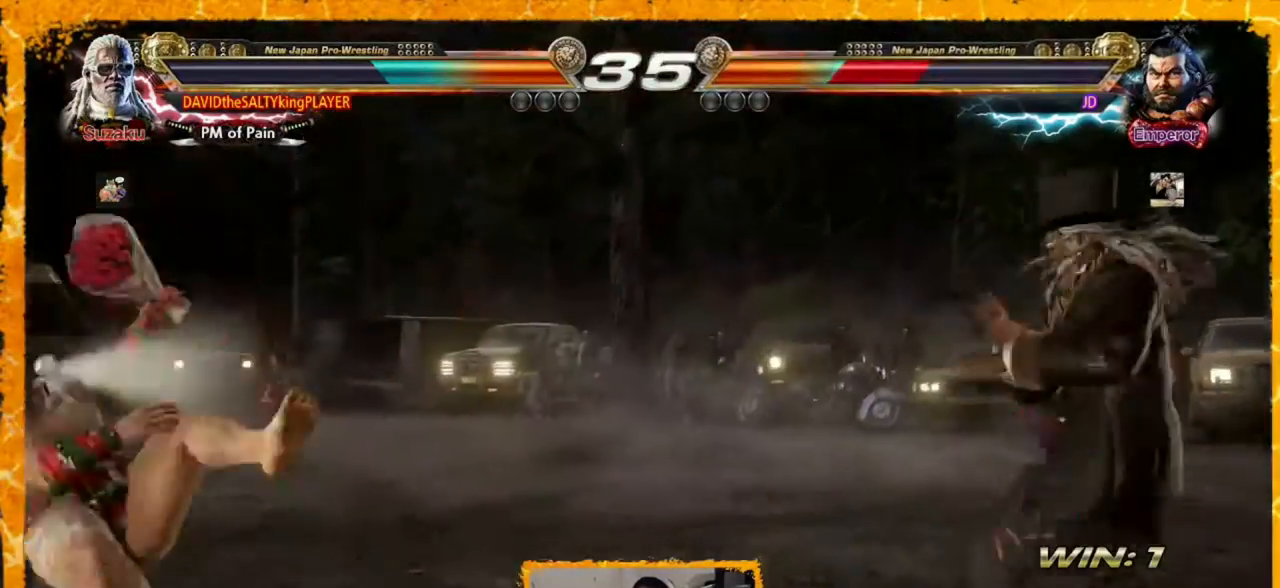
{"buttons": ["DPAD_UP", "DPAD_LEFT"], "events": [[80, "DPAD_LEFT", "down"], [320, "DPAD_UP", "down"], [400, "CIRCLE", "down"], [520, "CIRCLE", "up"]]}
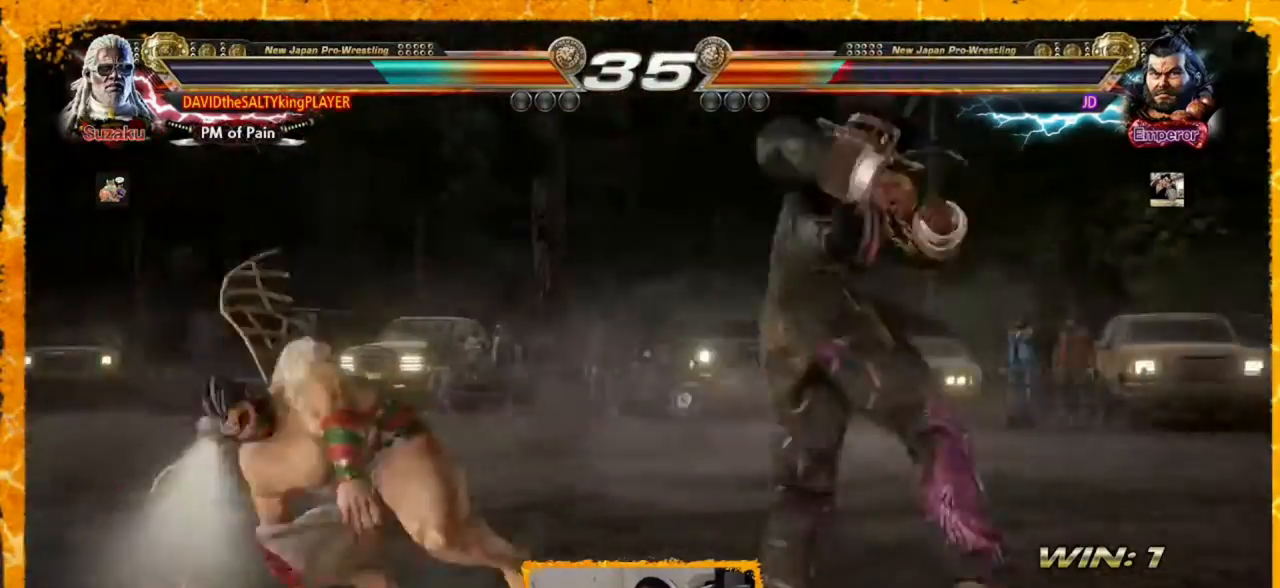
{"buttons": [], "events": [[40, "DPAD_UP", "up"], [280, "DPAD_LEFT", "up"]]}
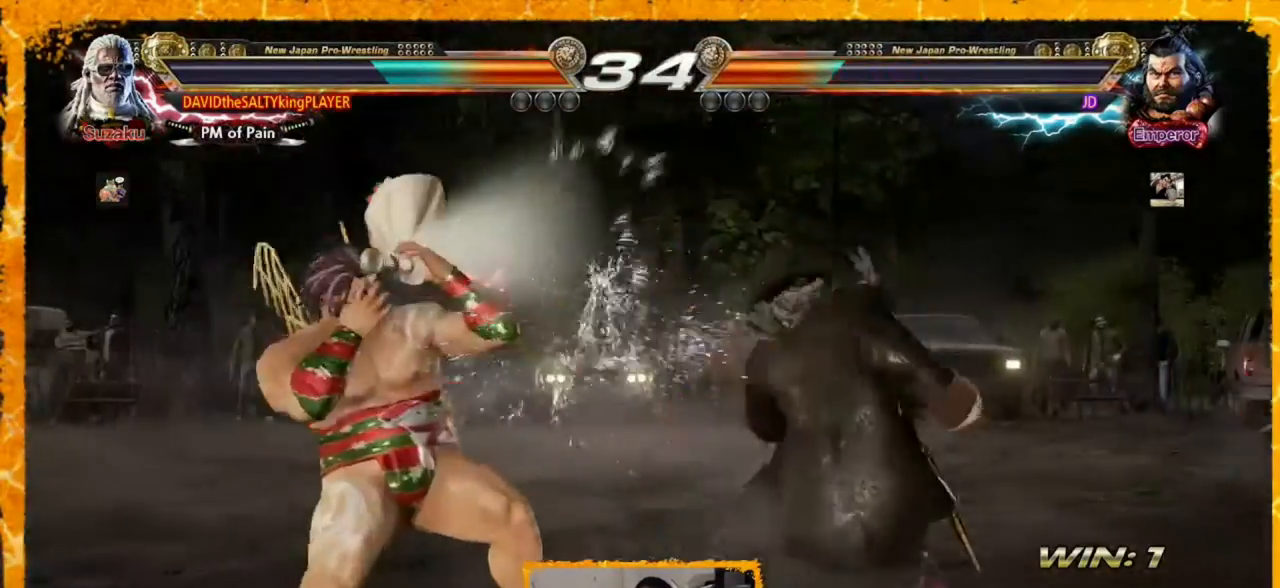
{"buttons": [], "events": [[80, "DPAD_RIGHT", "down"], [200, "DPAD_RIGHT", "up"], [240, "DPAD_RIGHT", "down"], [320, "DPAD_RIGHT", "up"], [400, "DPAD_RIGHT", "down"], [440, "DPAD_RIGHT", "up"]]}
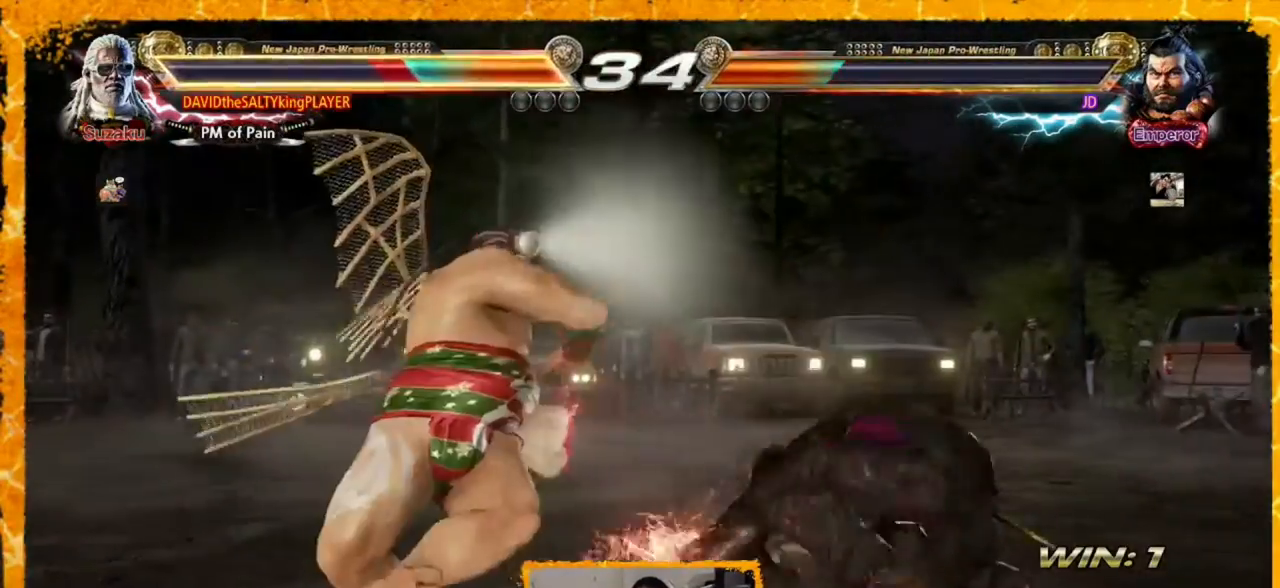
{"buttons": ["CIRCLE", "DPAD_UP", "DPAD_LEFT"], "events": [[40, "DPAD_RIGHT", "down"], [80, "DPAD_RIGHT", "up"], [200, "DPAD_LEFT", "down"], [240, "DPAD_UP", "down"], [280, "CIRCLE", "down"], [400, "CIRCLE", "up"], [480, "CIRCLE", "down"]]}
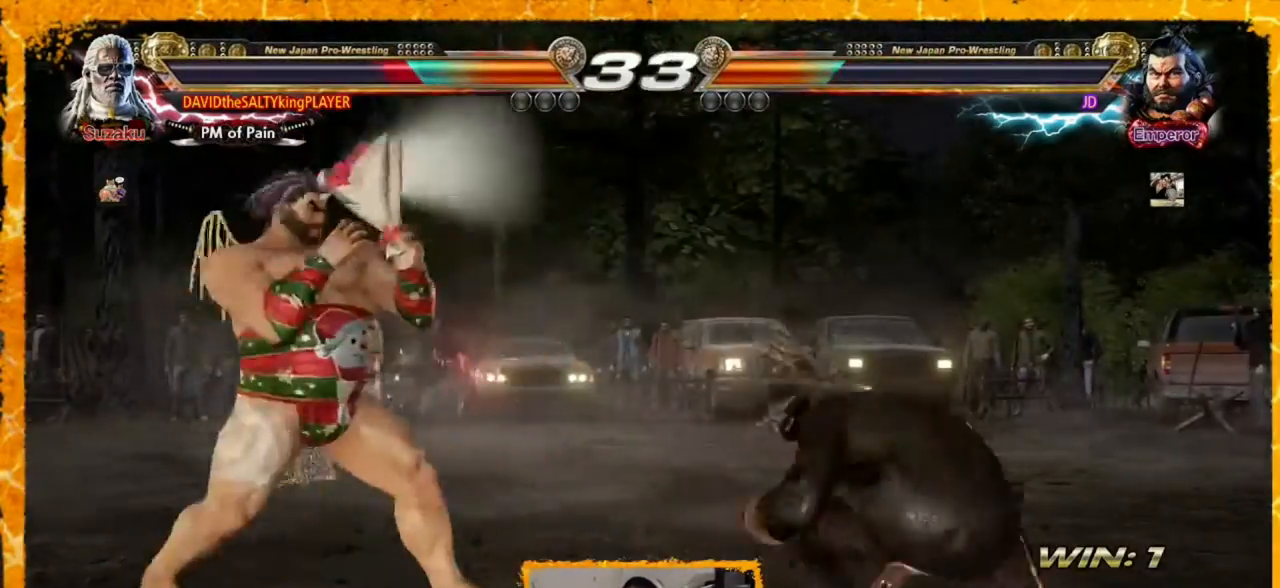
{"buttons": ["DPAD_RIGHT"], "events": [[40, "CIRCLE", "up"], [160, "DPAD_UP", "up"], [200, "DPAD_LEFT", "up"], [480, "DPAD_RIGHT", "down"]]}
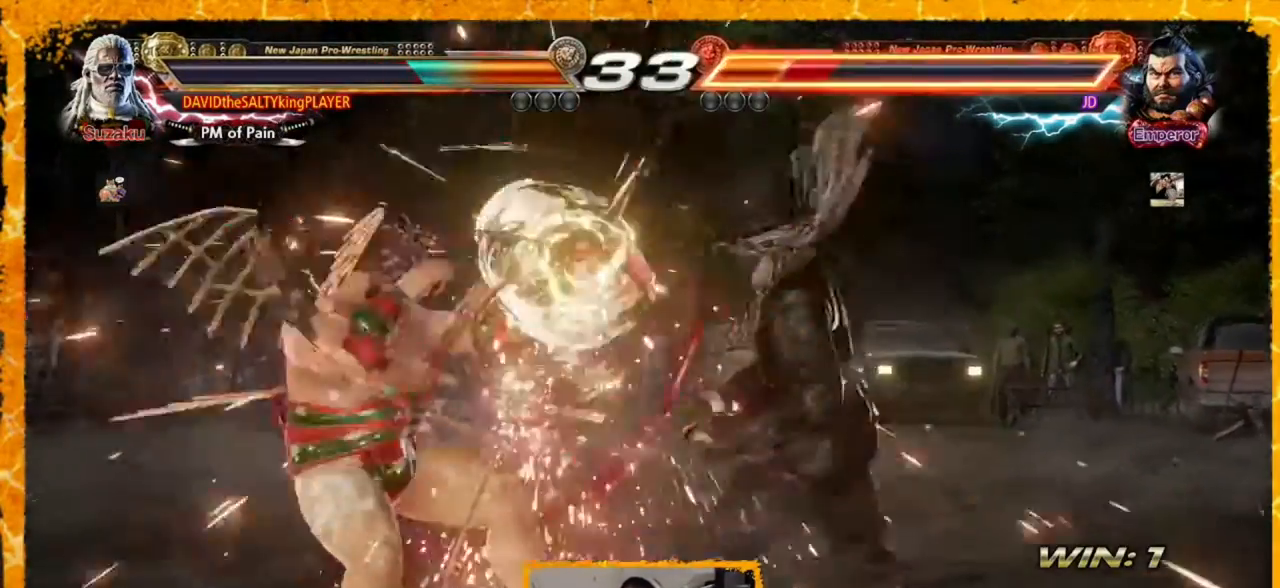
{"buttons": ["CROSS"], "events": [[40, "DPAD_RIGHT", "up"], [120, "DPAD_DOWN", "down"], [120, "DPAD_RIGHT", "down"], [160, "SQUARE", "down"], [240, "SQUARE", "up"], [280, "CROSS", "down"], [280, "DPAD_DOWN", "up"], [280, "DPAD_RIGHT", "up"], [400, "CROSS", "up"], [440, "CROSS", "down"]]}
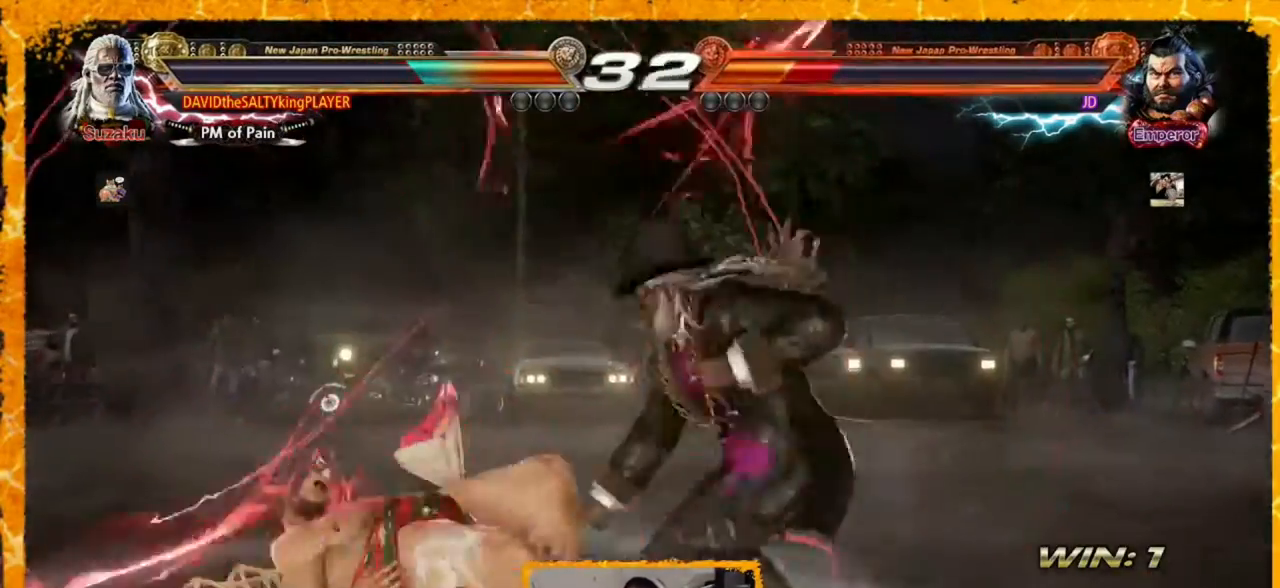
{"buttons": [], "events": [[80, "CROSS", "up"]]}
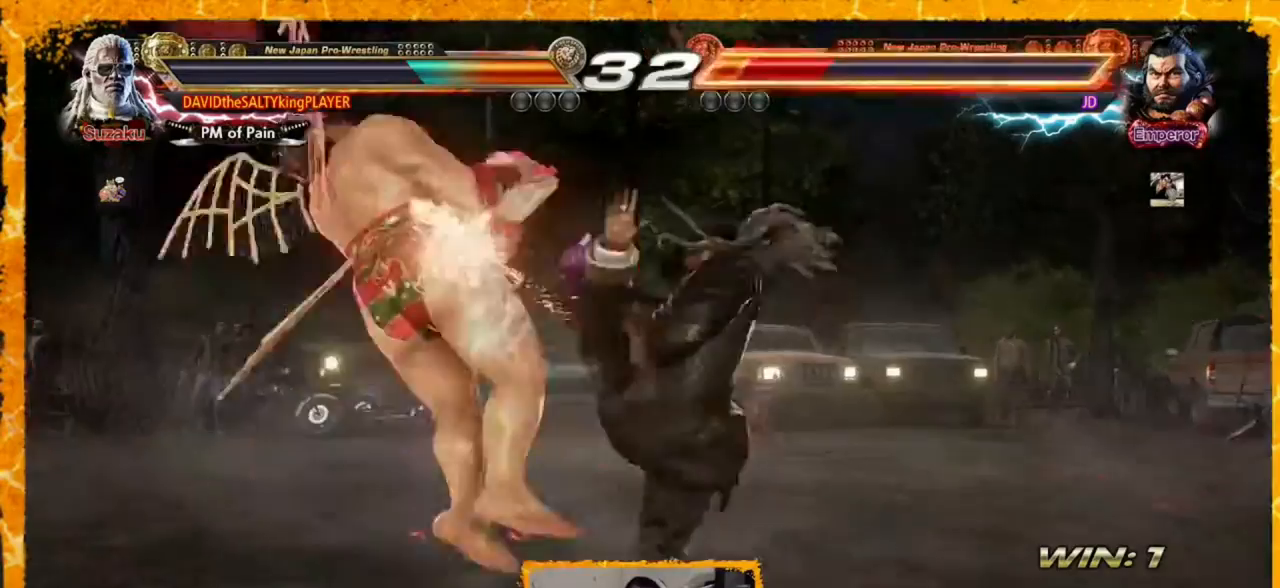
{"buttons": ["TRIANGLE", "DPAD_LEFT"], "events": [[200, "DPAD_DOWN", "down"], [280, "CROSS", "down"], [400, "CROSS", "up"], [480, "DPAD_DOWN", "up"], [480, "DPAD_LEFT", "down"], [480, "TRIANGLE", "down"]]}
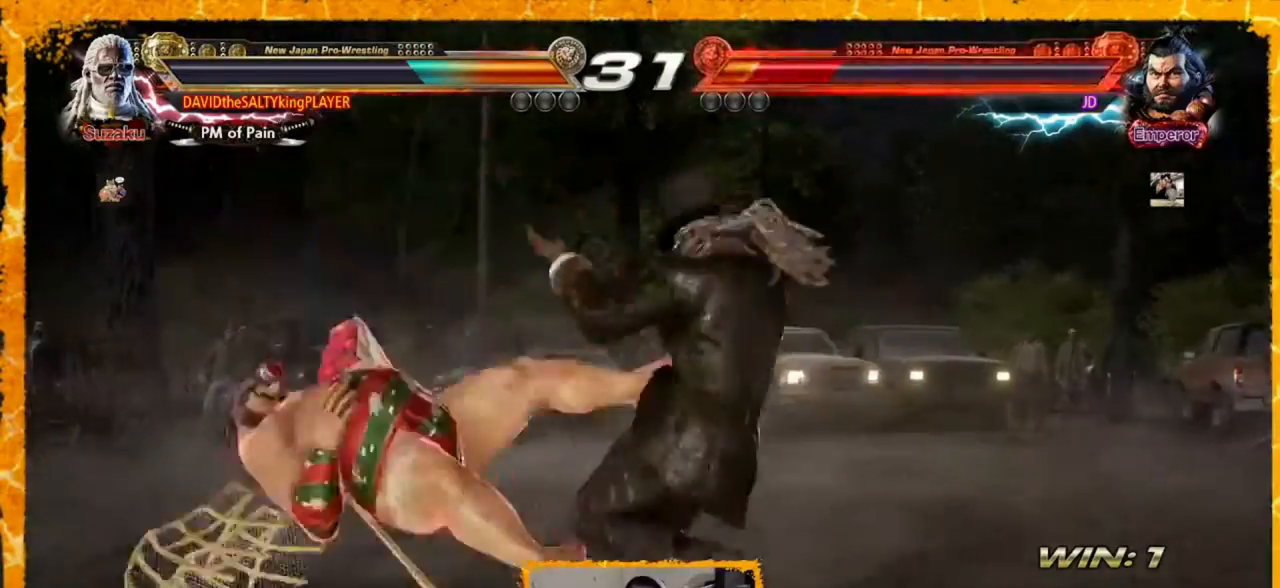
{"buttons": ["DPAD_LEFT"], "events": [[80, "TRIANGLE", "up"], [120, "TRIANGLE", "down"], [240, "TRIANGLE", "up"]]}